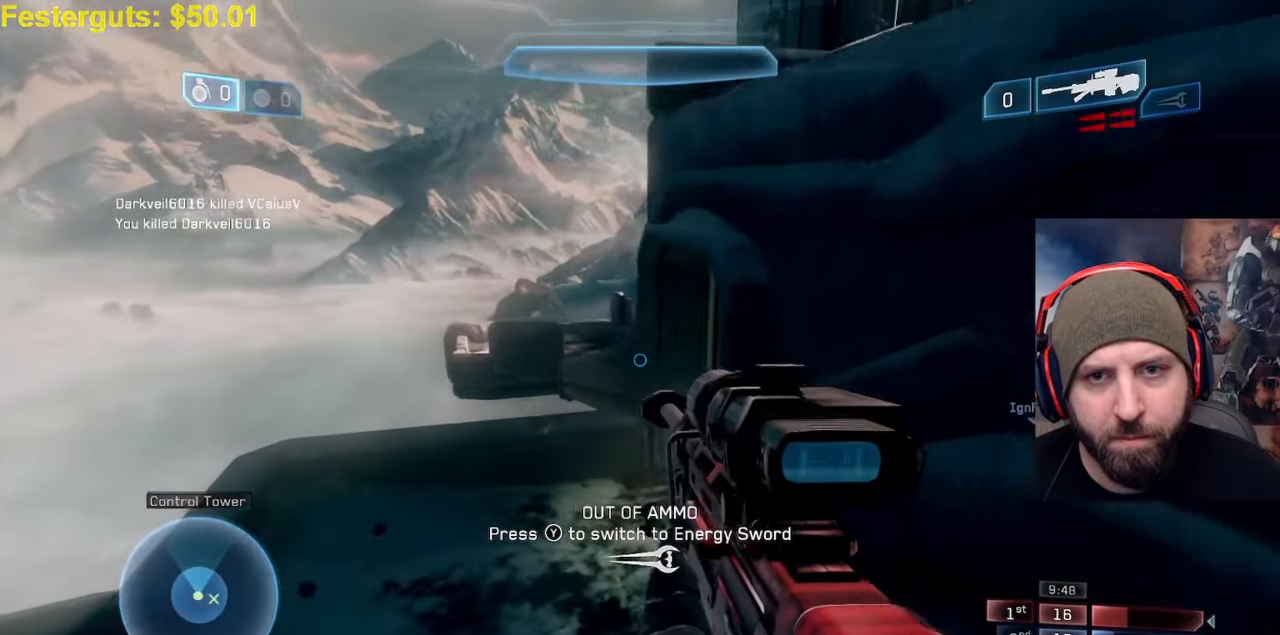
Gameplay with a controller (Xbox layout); each line is a JSON object with the inputs held at the frame after it. "events" lists button and stick changes between this image and that frame as [ms after this image, input, new state], when the widget could be followed in between.
{"buttons": [], "left_stick": "up-left", "right_stick": "right", "events": [[383, "right_stick", "right"]]}
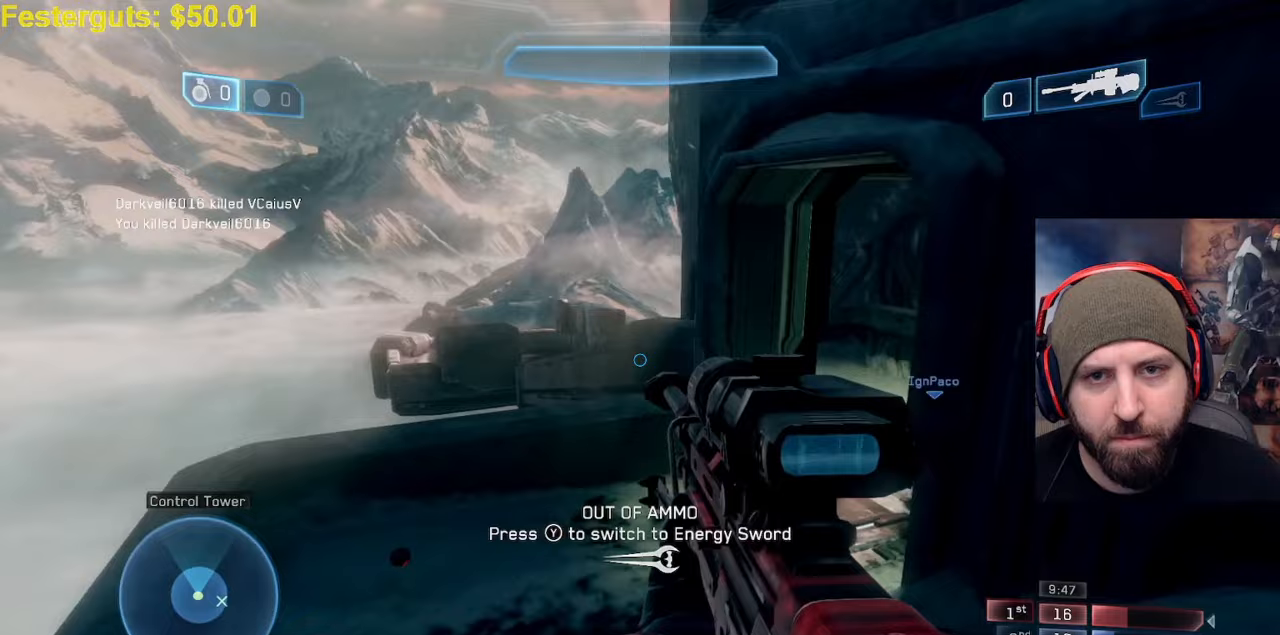
{"buttons": [], "left_stick": "up-left", "right_stick": "up-right", "events": [[433, "right_stick", "up-right"]]}
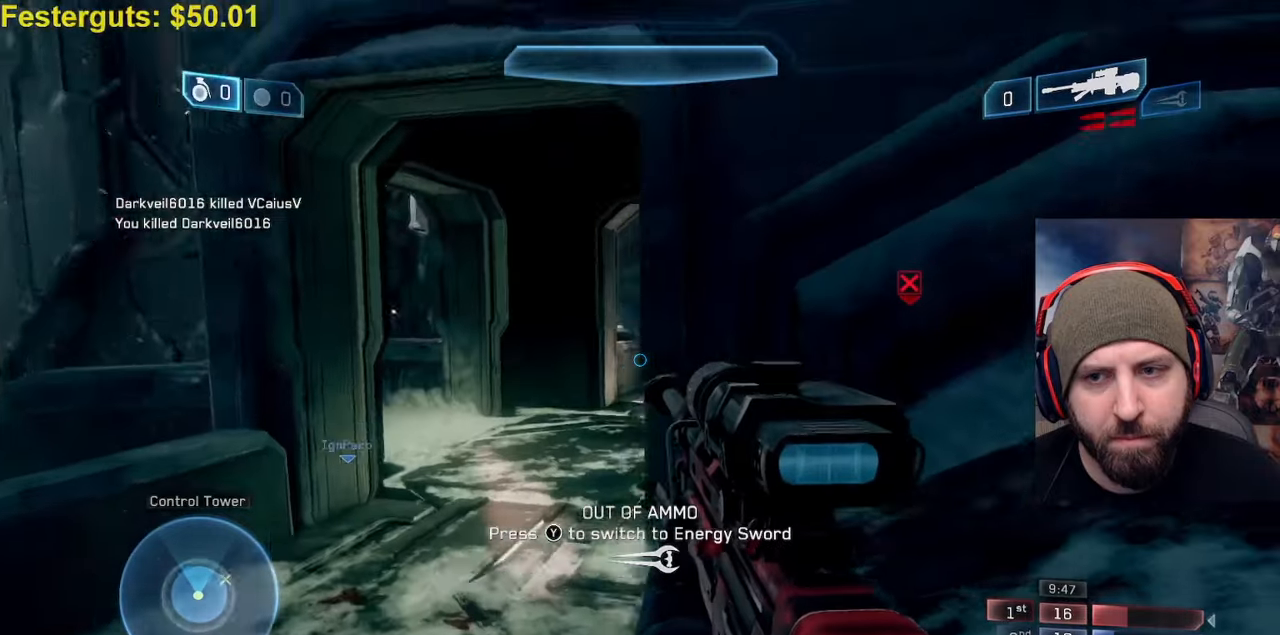
{"buttons": [], "left_stick": "up-left", "right_stick": "right", "events": [[233, "right_stick", "right"], [300, "L2", "down"], [483, "L2", "up"]]}
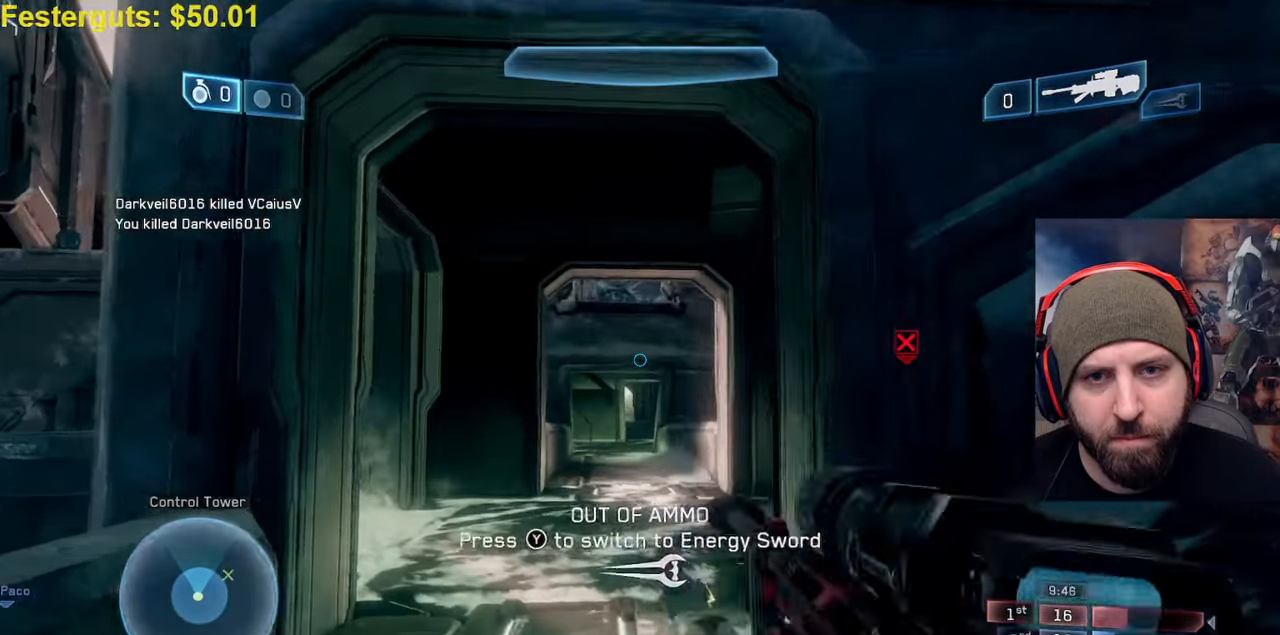
{"buttons": [], "left_stick": "up", "right_stick": "center", "events": [[50, "left_stick", "up"], [50, "right_stick", "center"]]}
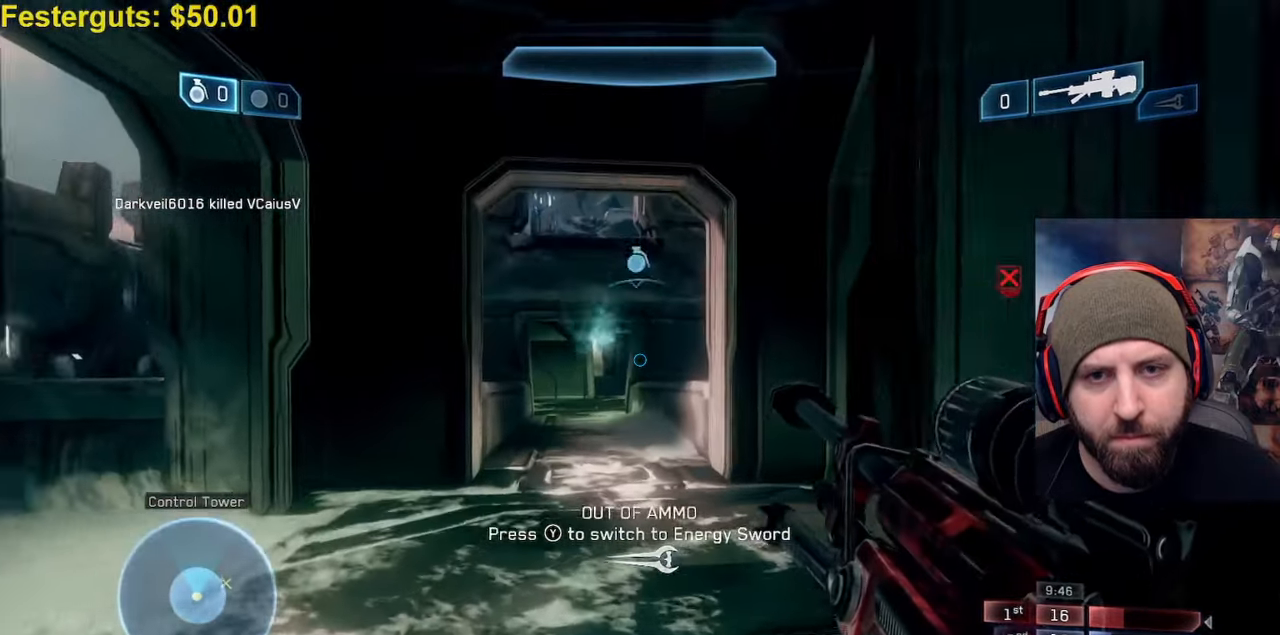
{"buttons": ["L2"], "left_stick": "up-right", "right_stick": "center", "events": [[300, "left_stick", "up-right"], [300, "right_stick", "up-left"], [467, "L2", "down"], [483, "right_stick", "center"]]}
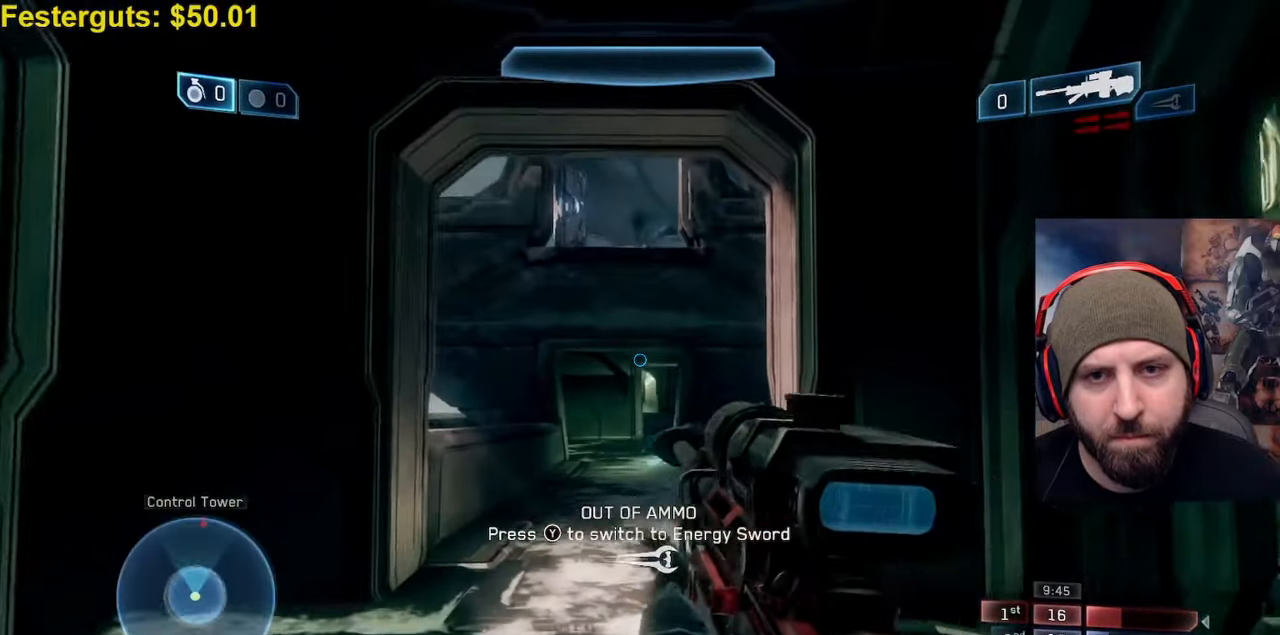
{"buttons": ["B"], "left_stick": "up-right", "right_stick": "right", "events": [[133, "L2", "up"], [367, "right_stick", "right"], [483, "B", "down"]]}
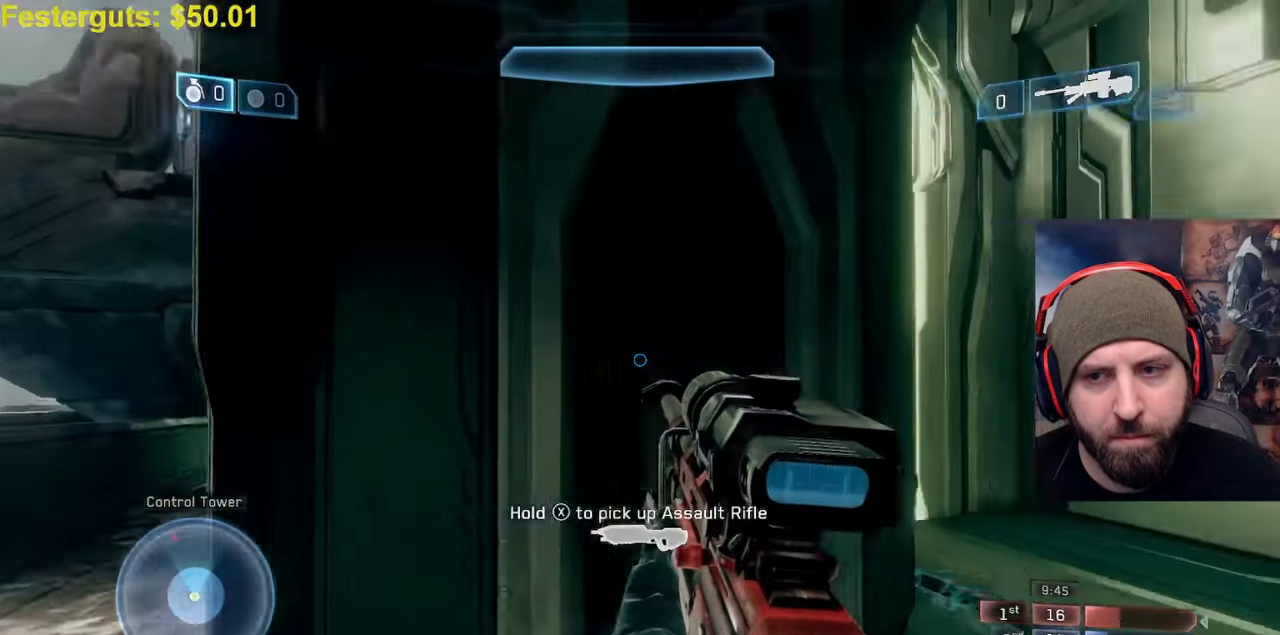
{"buttons": ["X"], "left_stick": "up-right", "right_stick": "left", "events": [[17, "right_stick", "down-right"], [33, "B", "up"], [167, "left_stick", "up"], [183, "X", "down"], [300, "right_stick", "center"], [367, "right_stick", "down-left"], [433, "right_stick", "left"], [450, "left_stick", "up-right"]]}
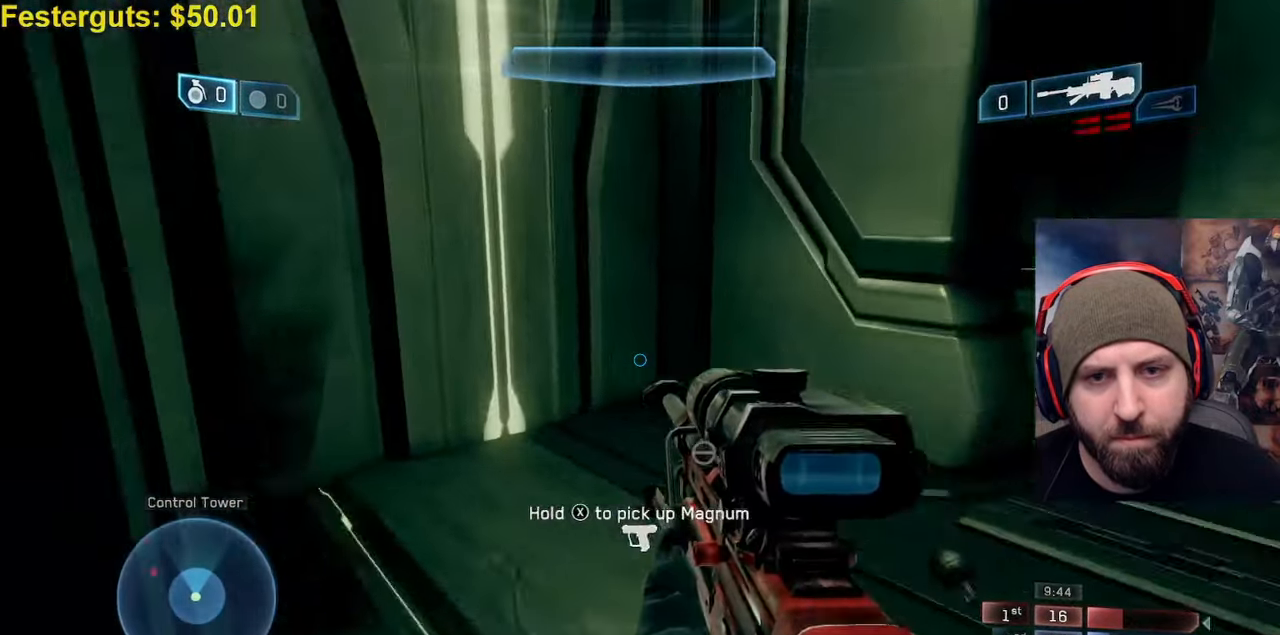
{"buttons": [], "left_stick": "left", "right_stick": "center", "events": [[83, "left_stick", "center"], [133, "left_stick", "left"], [333, "X", "up"], [333, "right_stick", "up-left"], [483, "right_stick", "center"]]}
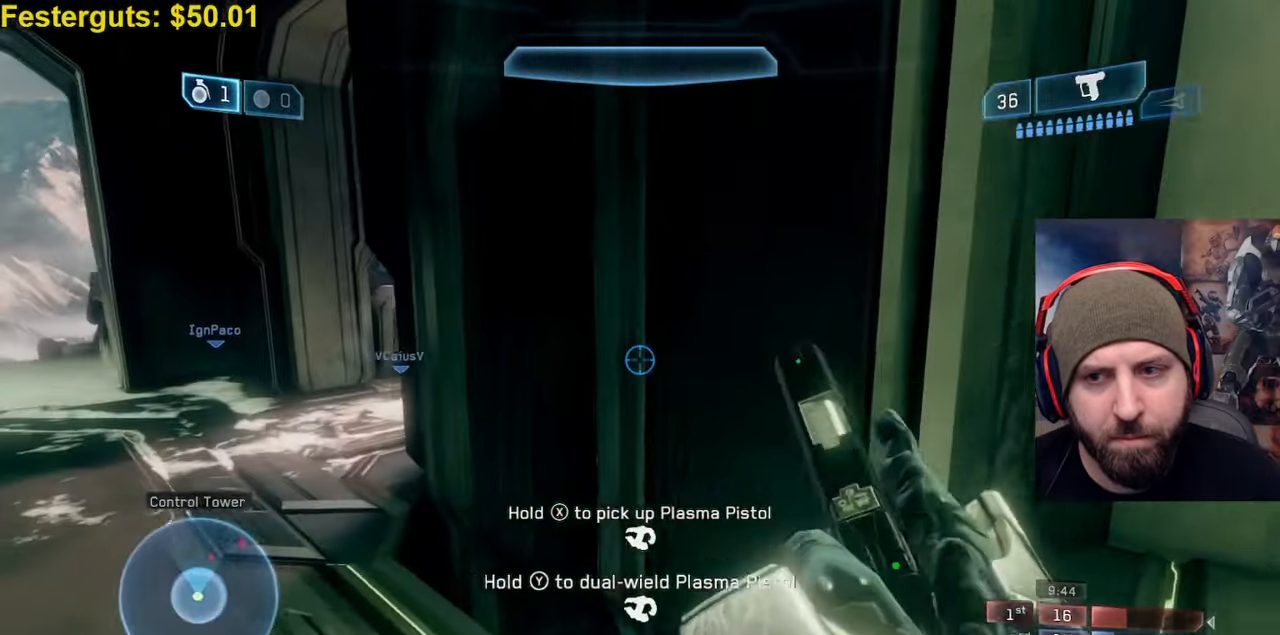
{"buttons": [], "left_stick": "down-right", "right_stick": "center"}
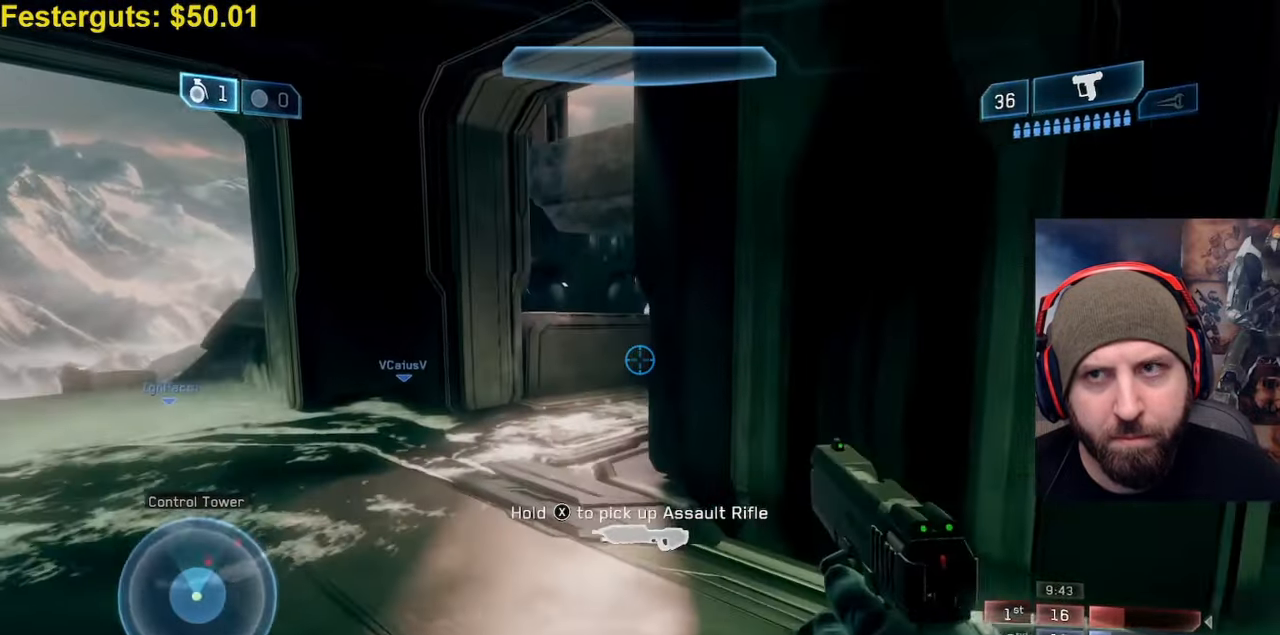
{"buttons": [], "left_stick": "up-left", "right_stick": "center", "events": [[50, "left_stick", "center"], [467, "left_stick", "up-left"]]}
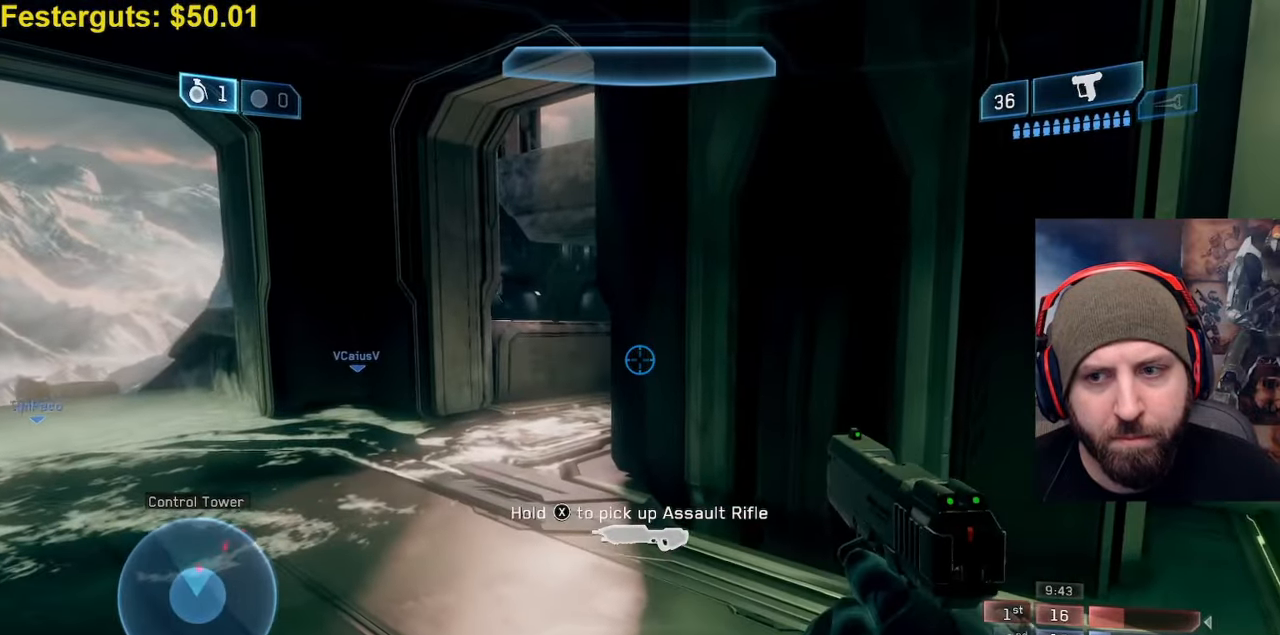
{"buttons": [], "left_stick": "up-left", "right_stick": "right", "events": [[350, "right_stick", "right"]]}
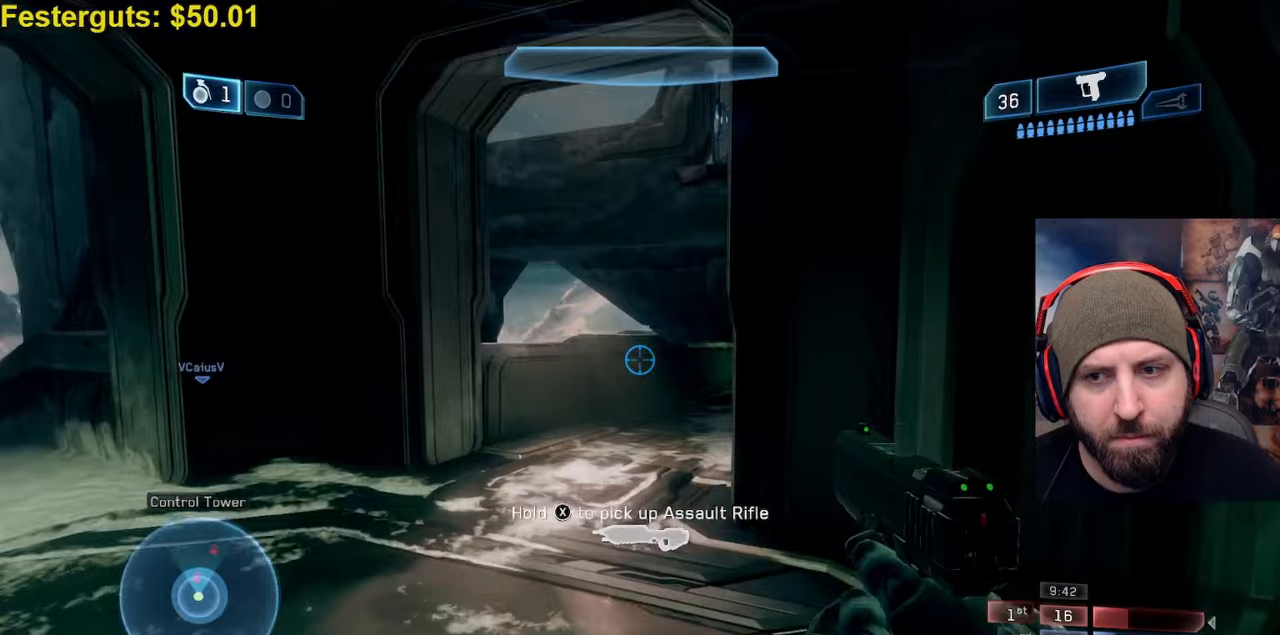
{"buttons": [], "left_stick": "left", "right_stick": "right", "events": [[50, "left_stick", "left"]]}
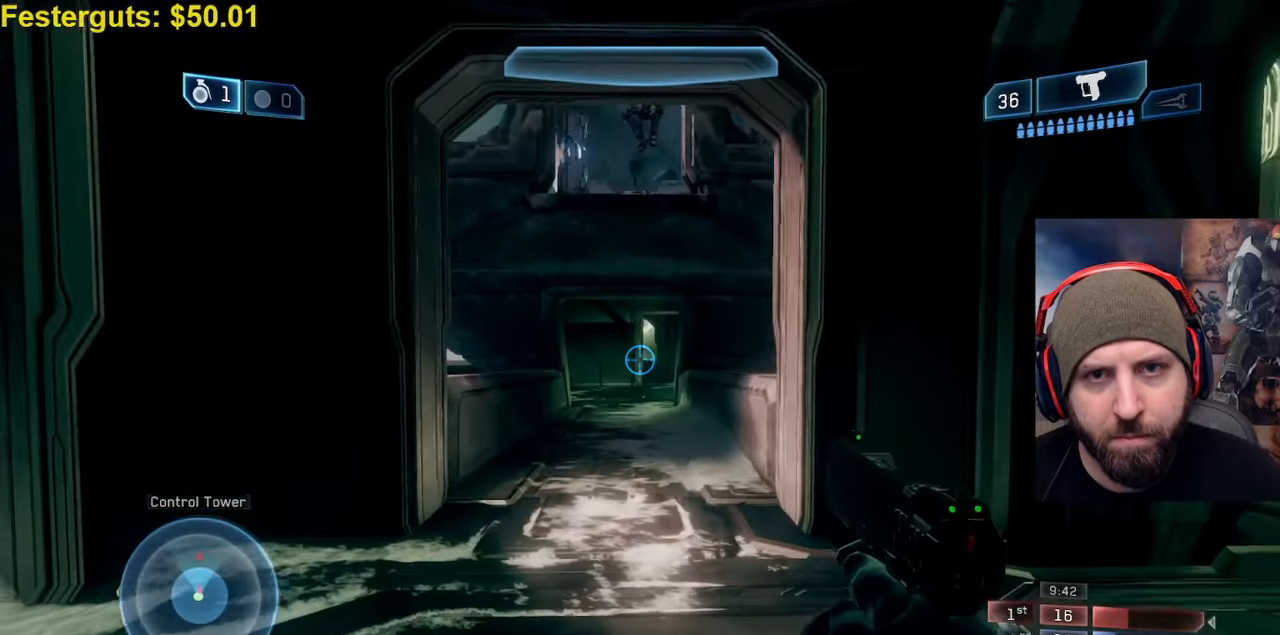
{"buttons": [], "left_stick": "down-right", "right_stick": "center", "events": [[50, "left_stick", "down-left"], [150, "right_stick", "up"], [250, "left_stick", "down-right"], [367, "right_stick", "center"]]}
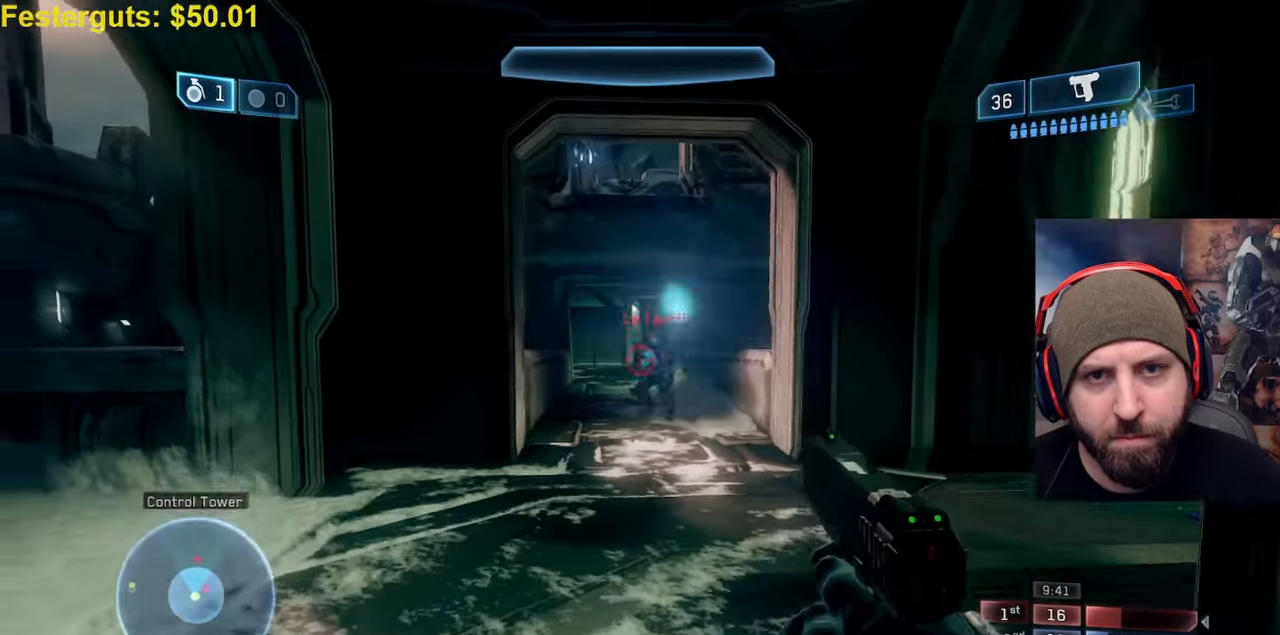
{"buttons": ["Y"], "left_stick": "left", "right_stick": "left"}
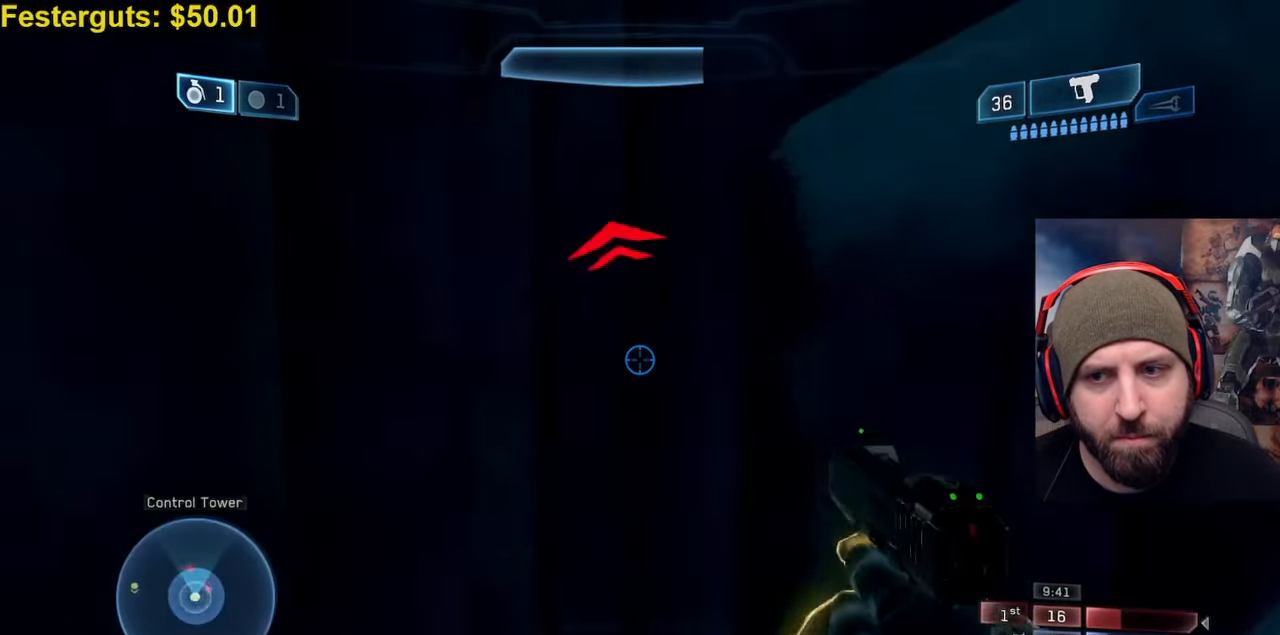
{"buttons": [], "left_stick": "up-left", "right_stick": "center", "events": [[33, "Y", "up"], [100, "right_stick", "center"], [450, "left_stick", "up-left"]]}
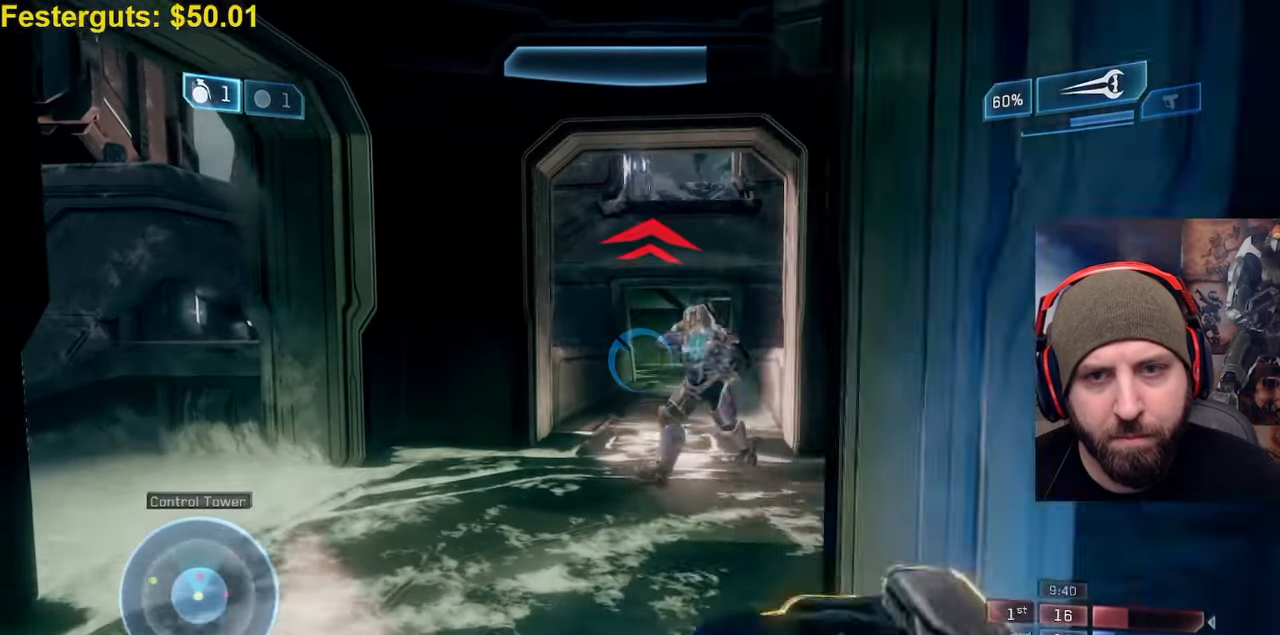
{"buttons": [], "left_stick": "up-left", "right_stick": "right", "events": [[50, "right_stick", "right"], [200, "A", "down"], [233, "right_stick", "down"], [250, "R2", "down"], [267, "A", "up"], [350, "right_stick", "right"], [400, "R2", "up"]]}
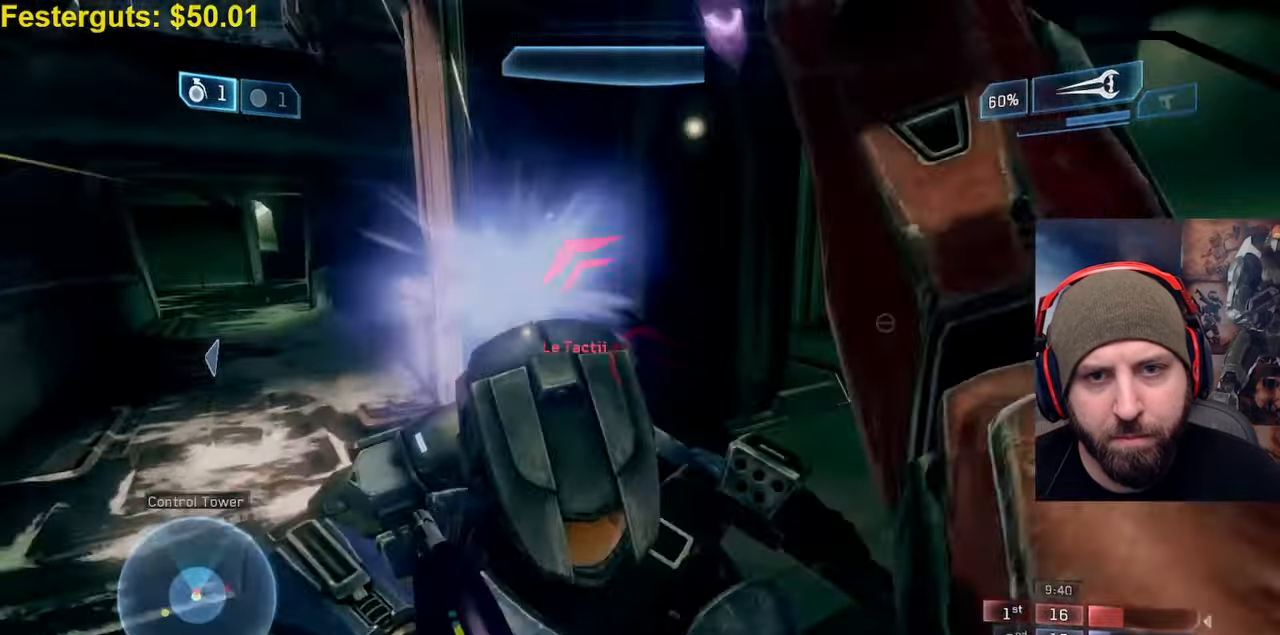
{"buttons": [], "left_stick": "up-left", "right_stick": "center", "events": [[67, "Y", "down"], [150, "Y", "up"], [233, "right_stick", "center"]]}
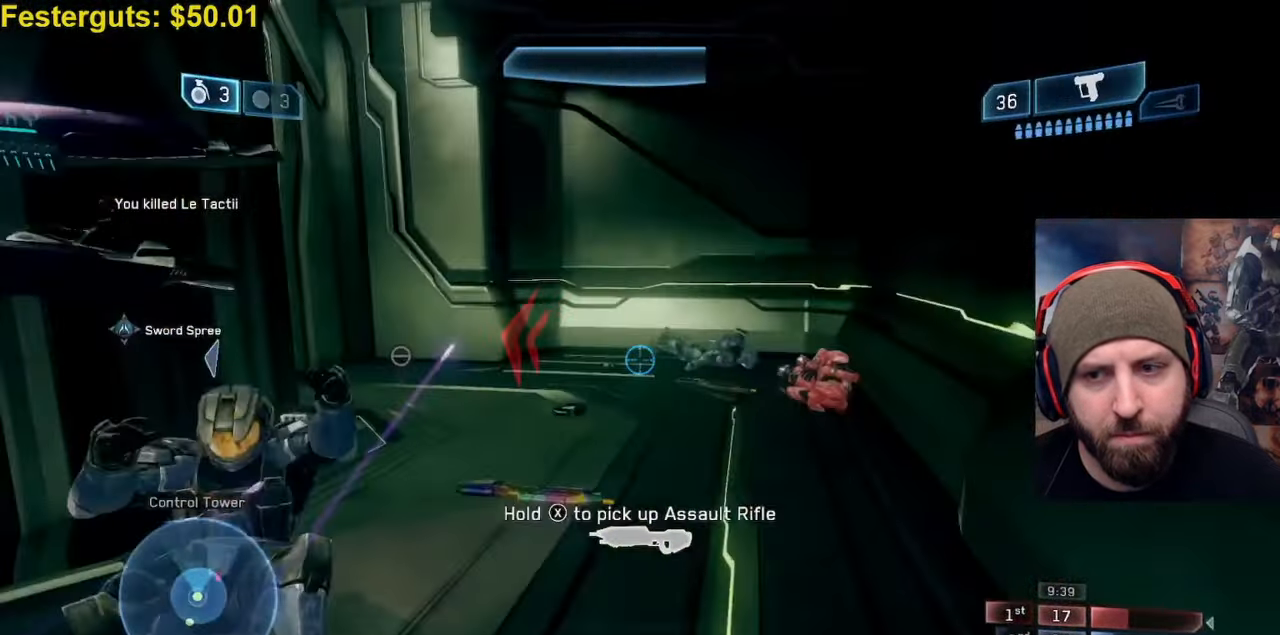
{"buttons": [], "left_stick": "down-left", "right_stick": "right", "events": [[267, "right_stick", "right"], [483, "left_stick", "down-left"]]}
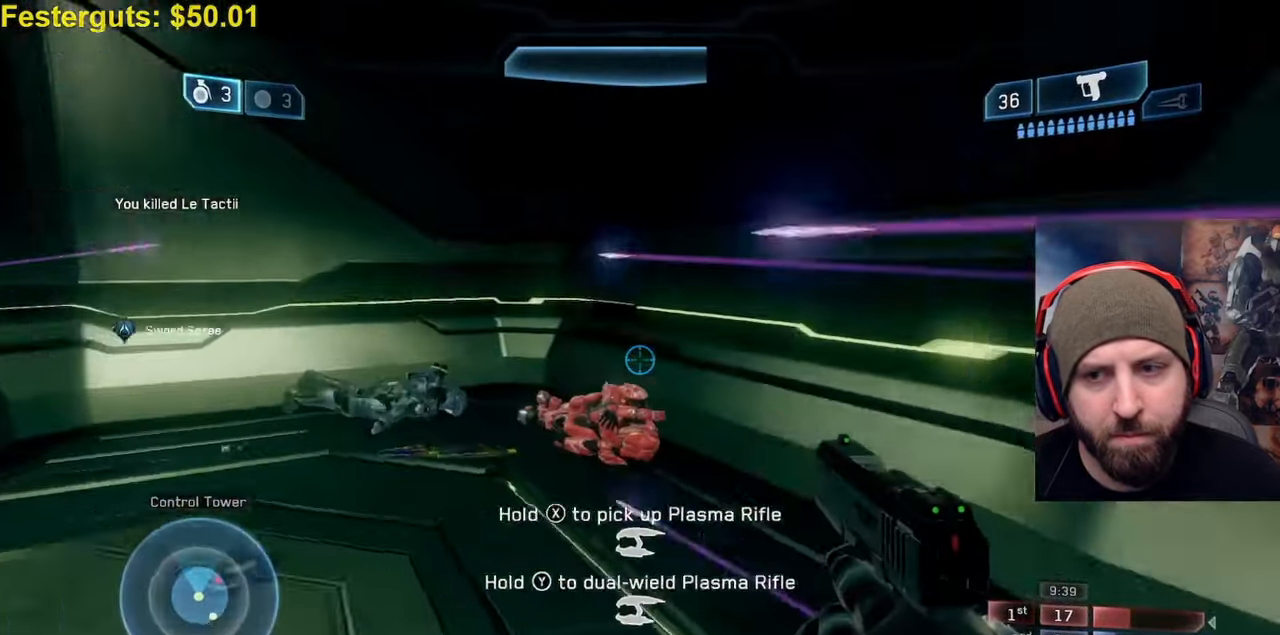
{"buttons": [], "left_stick": "up", "right_stick": "left", "events": [[67, "left_stick", "down-right"], [283, "Y", "down"], [300, "right_stick", "center"], [333, "left_stick", "up-right"], [400, "Y", "up"], [467, "left_stick", "up"], [500, "right_stick", "left"]]}
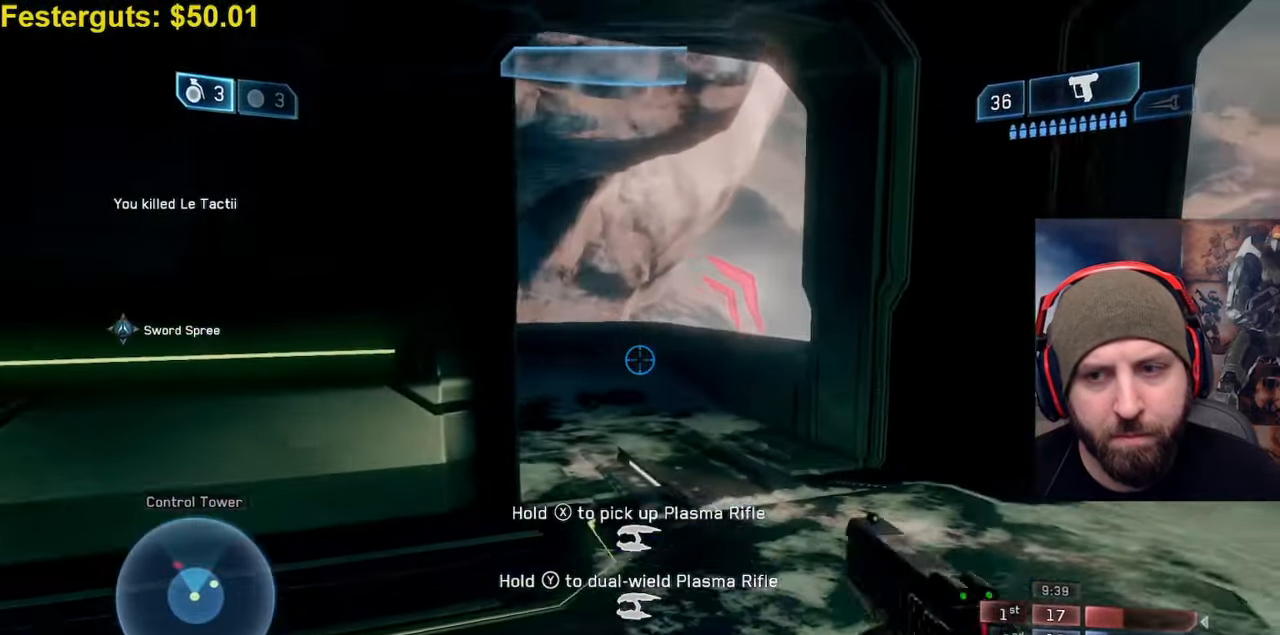
{"buttons": [], "left_stick": "up", "right_stick": "left", "events": []}
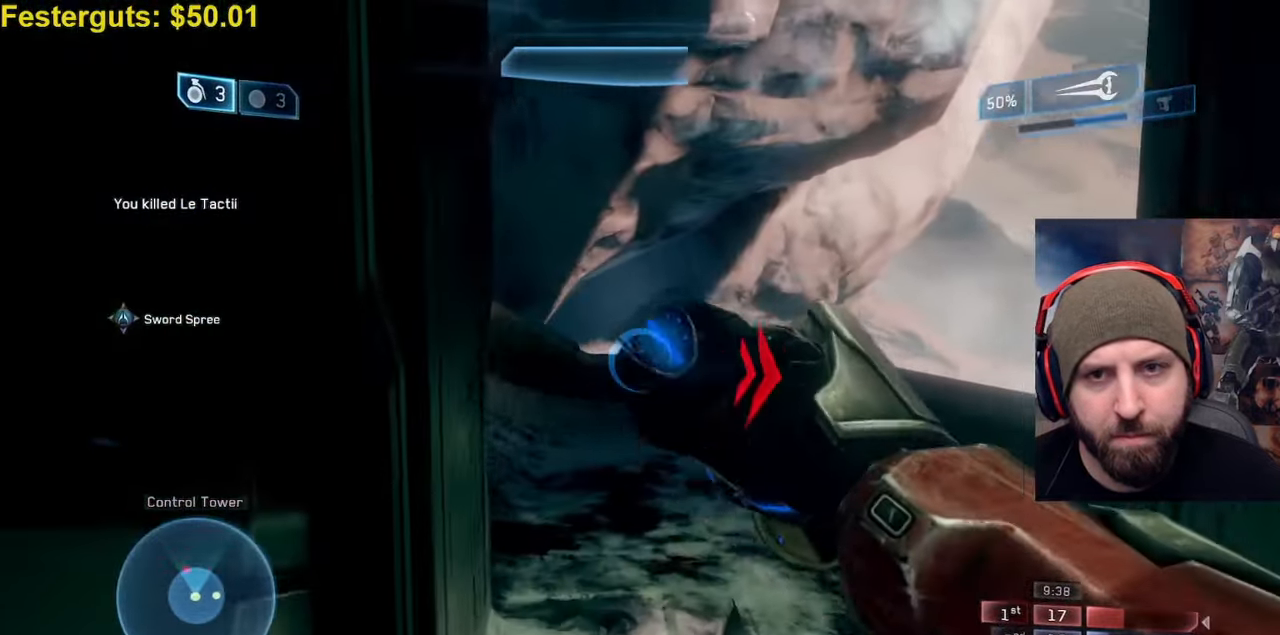
{"buttons": [], "left_stick": "up", "right_stick": "up", "events": [[267, "right_stick", "up"]]}
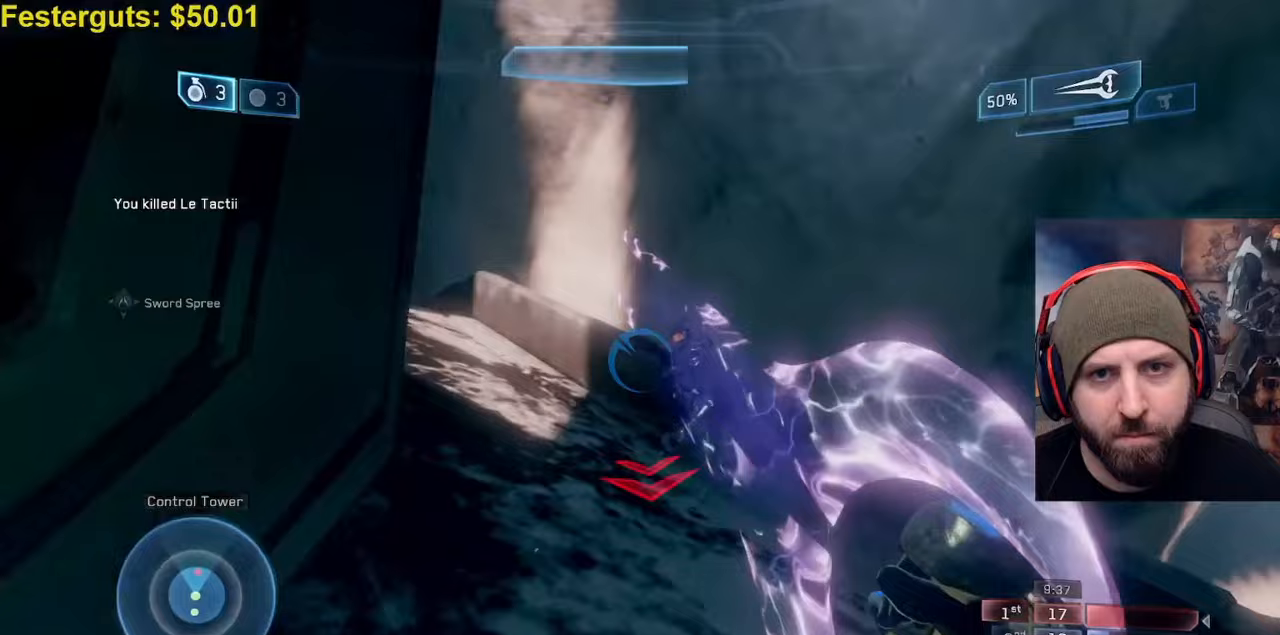
{"buttons": [], "left_stick": "up", "right_stick": "left", "events": [[167, "right_stick", "center"], [250, "R2", "down"], [367, "right_stick", "left"], [417, "R2", "up"]]}
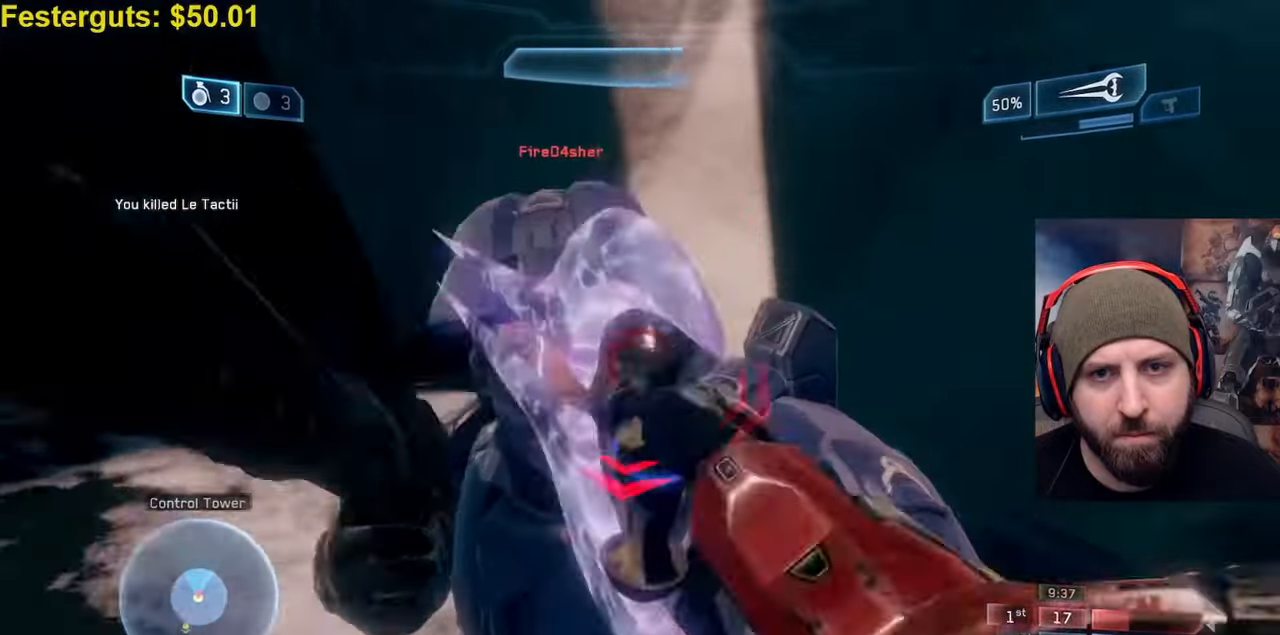
{"buttons": ["A"], "left_stick": "up-left", "right_stick": "center", "events": [[133, "left_stick", "up-left"], [150, "Y", "down"], [233, "Y", "up"], [417, "right_stick", "center"], [483, "A", "down"]]}
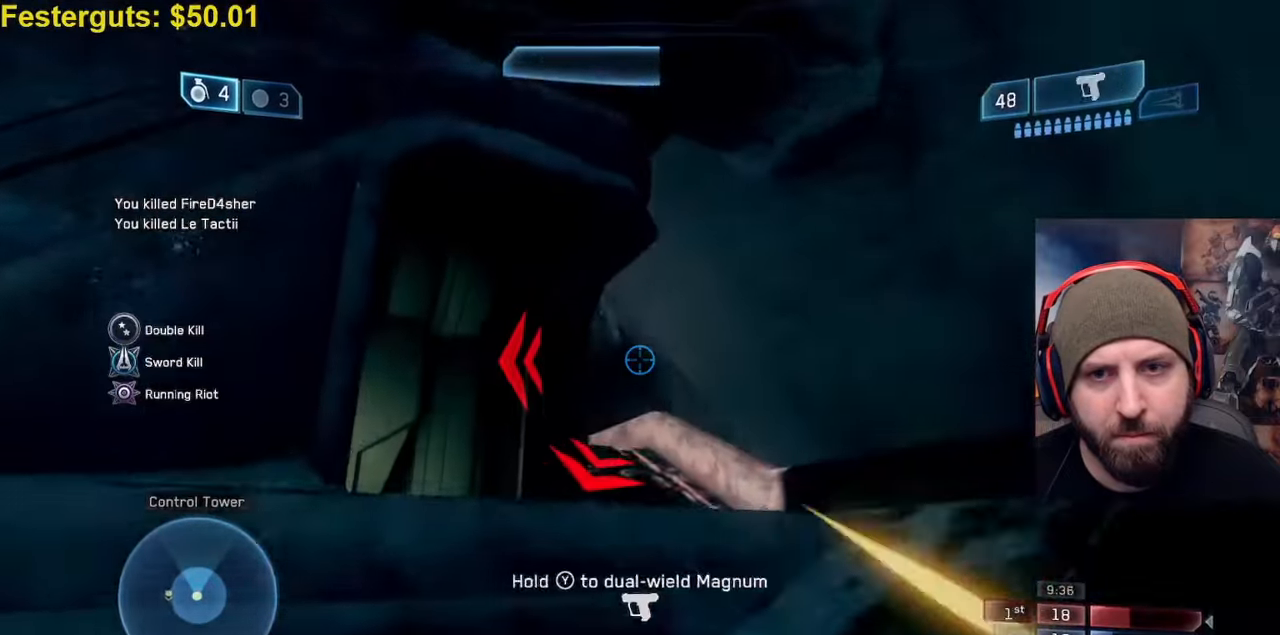
{"buttons": [], "left_stick": "up-right", "right_stick": "center", "events": [[17, "right_stick", "down"], [50, "A", "up"], [50, "left_stick", "up"], [133, "L3", "down"], [267, "right_stick", "center"], [300, "L3", "up"], [450, "left_stick", "up-right"]]}
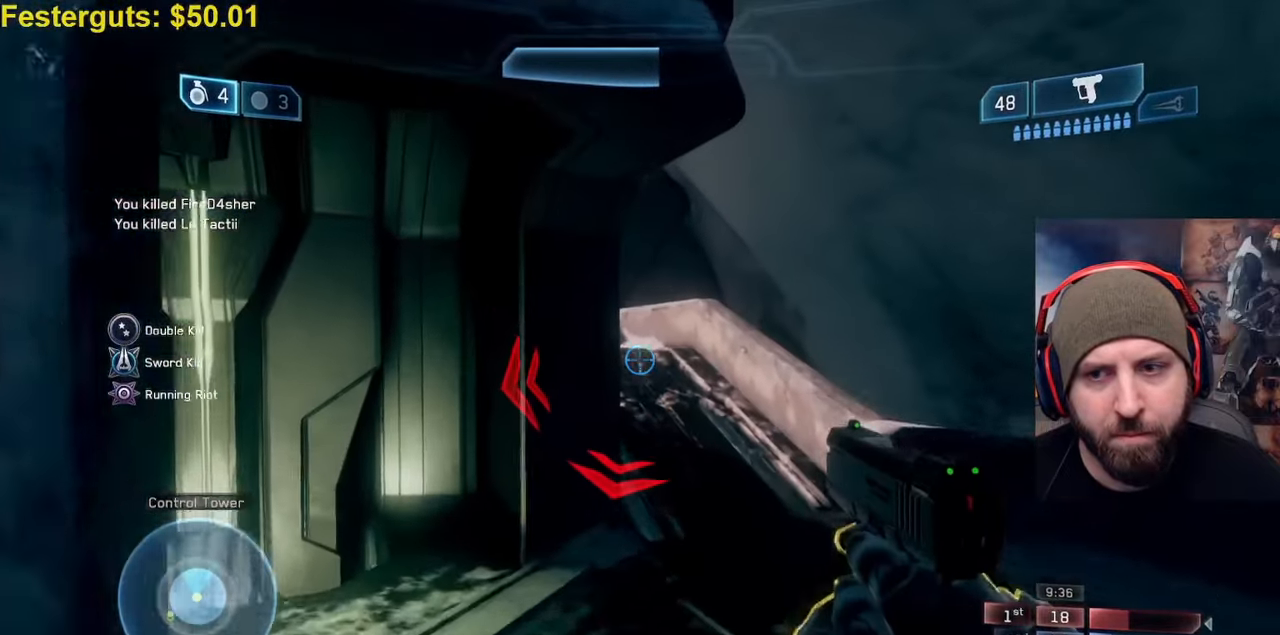
{"buttons": [], "left_stick": "up-right", "right_stick": "left", "events": [[183, "Y", "down"], [267, "Y", "up"], [467, "right_stick", "left"]]}
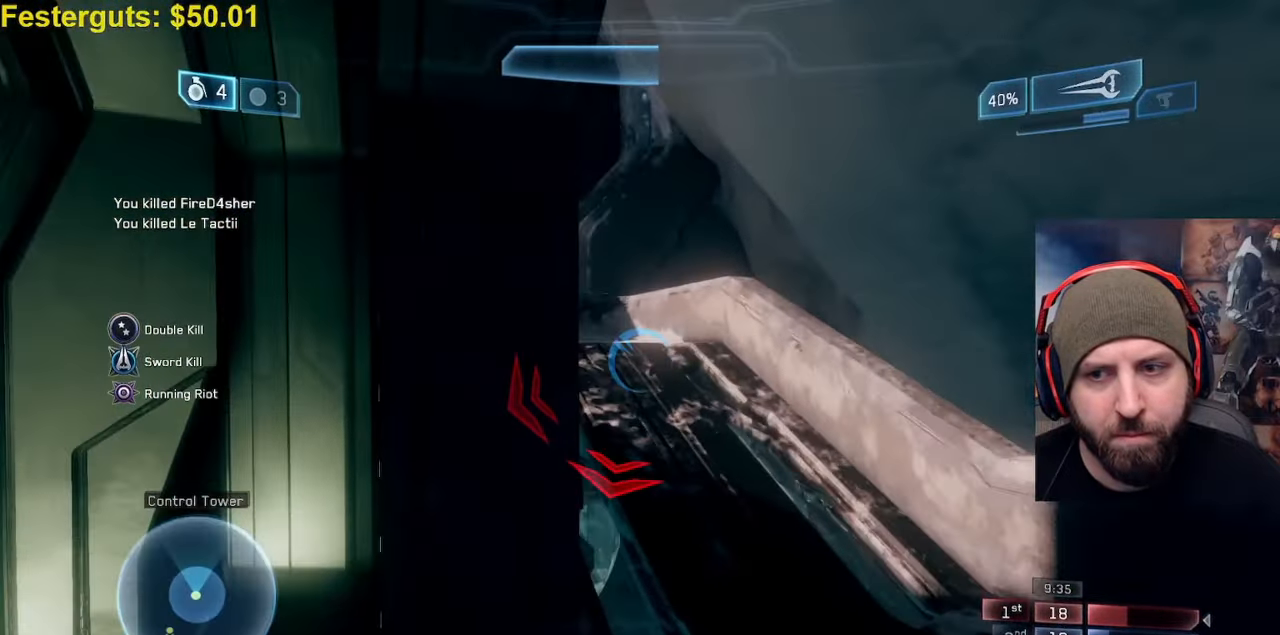
{"buttons": [], "left_stick": "up-right", "right_stick": "up-left", "events": [[100, "right_stick", "up-left"]]}
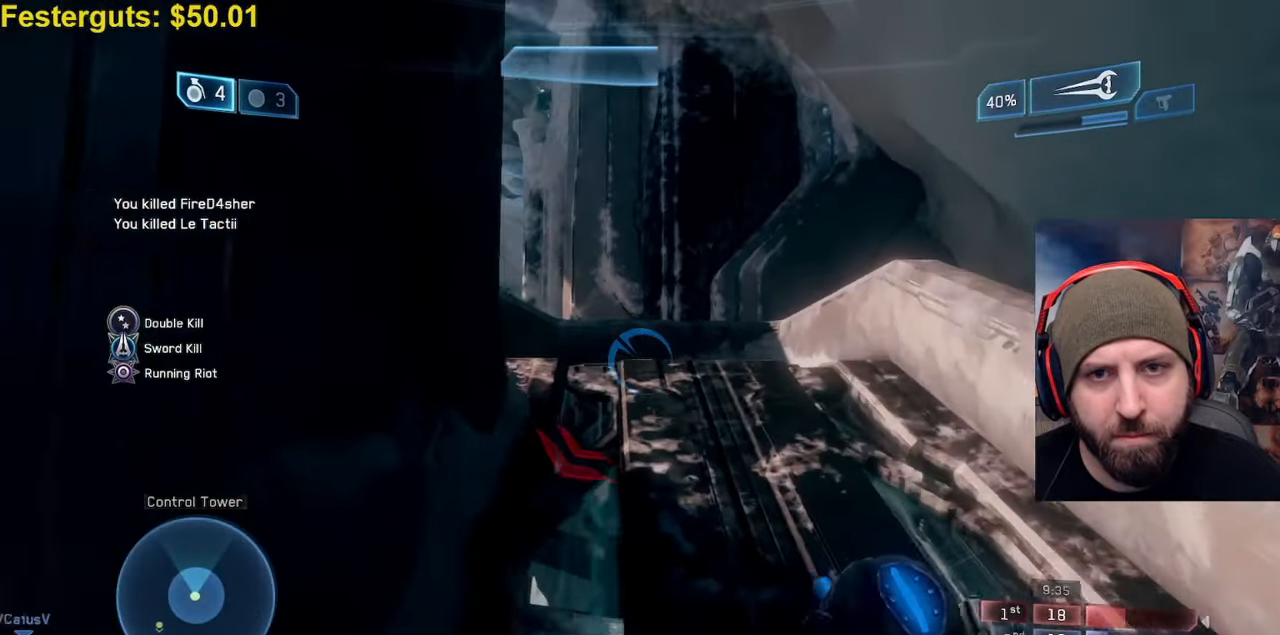
{"buttons": [], "left_stick": "up-right", "right_stick": "left", "events": [[217, "right_stick", "left"]]}
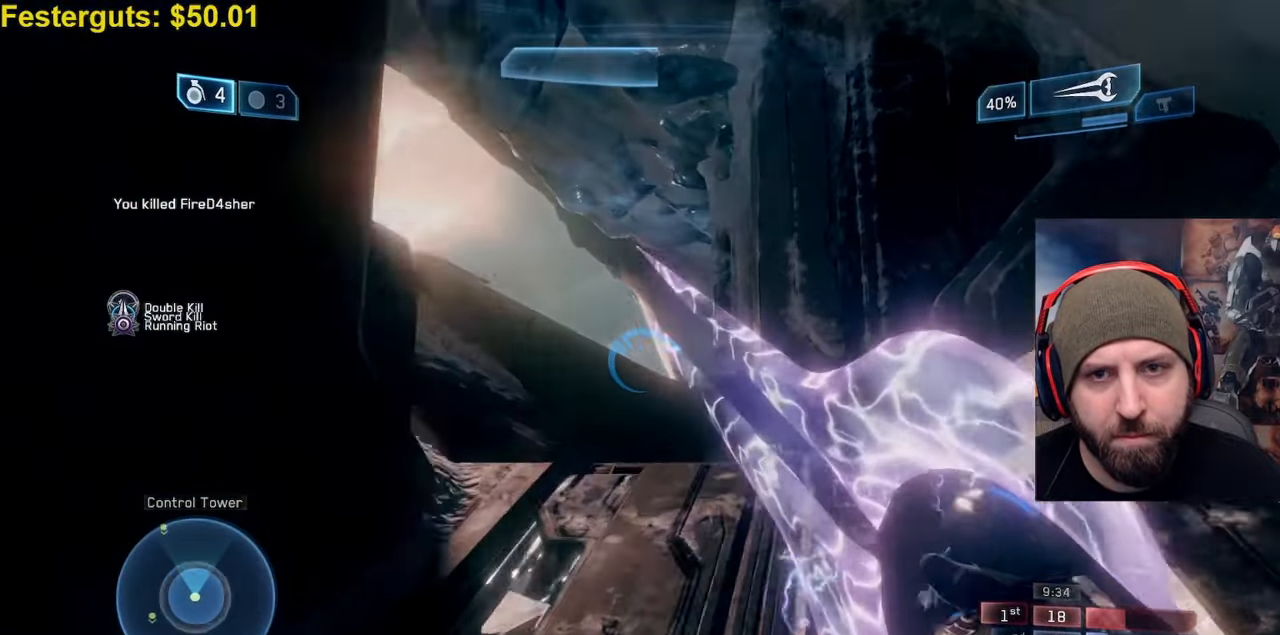
{"buttons": [], "left_stick": "up", "right_stick": "left", "events": [[467, "left_stick", "up"]]}
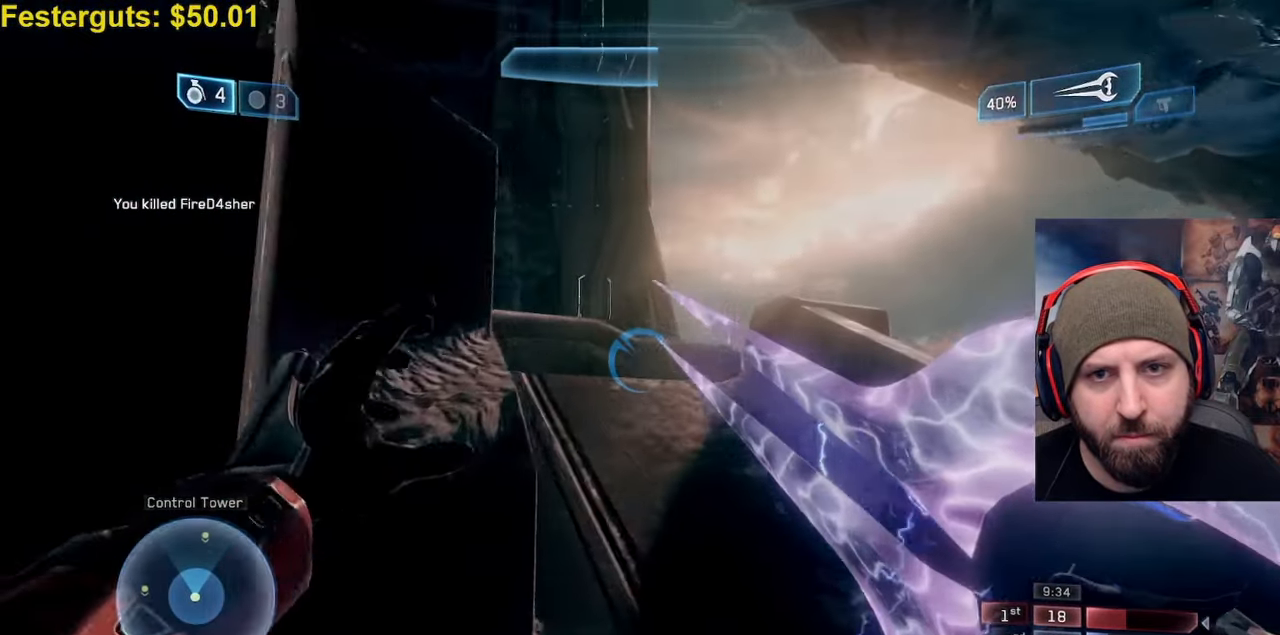
{"buttons": [], "left_stick": "down-left", "right_stick": "right", "events": [[50, "left_stick", "up-left"], [100, "left_stick", "left"], [150, "right_stick", "center"], [267, "Y", "down"], [283, "right_stick", "right"], [317, "left_stick", "down-left"], [333, "Y", "up"]]}